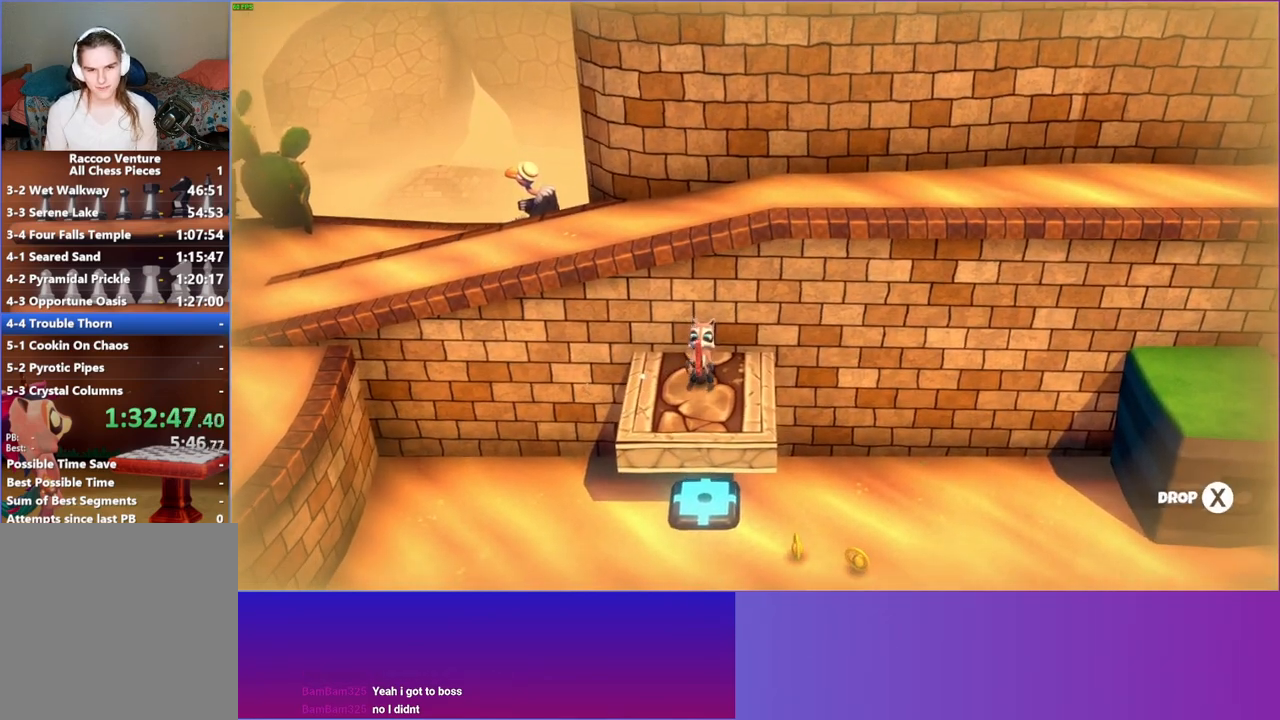
Gameplay with a controller (Xbox layout); each line is a JSON object with the inputs held at the frame after it. "events" lists button and stick changes between this image and that frame as [ms after this image, input, new state], when the widget could be followed in between. Not read: L3 R3.
{"buttons": ["DPAD_LEFT"], "left_stick": "center", "right_stick": "center", "events": [[33, "DPAD_LEFT", "down"]]}
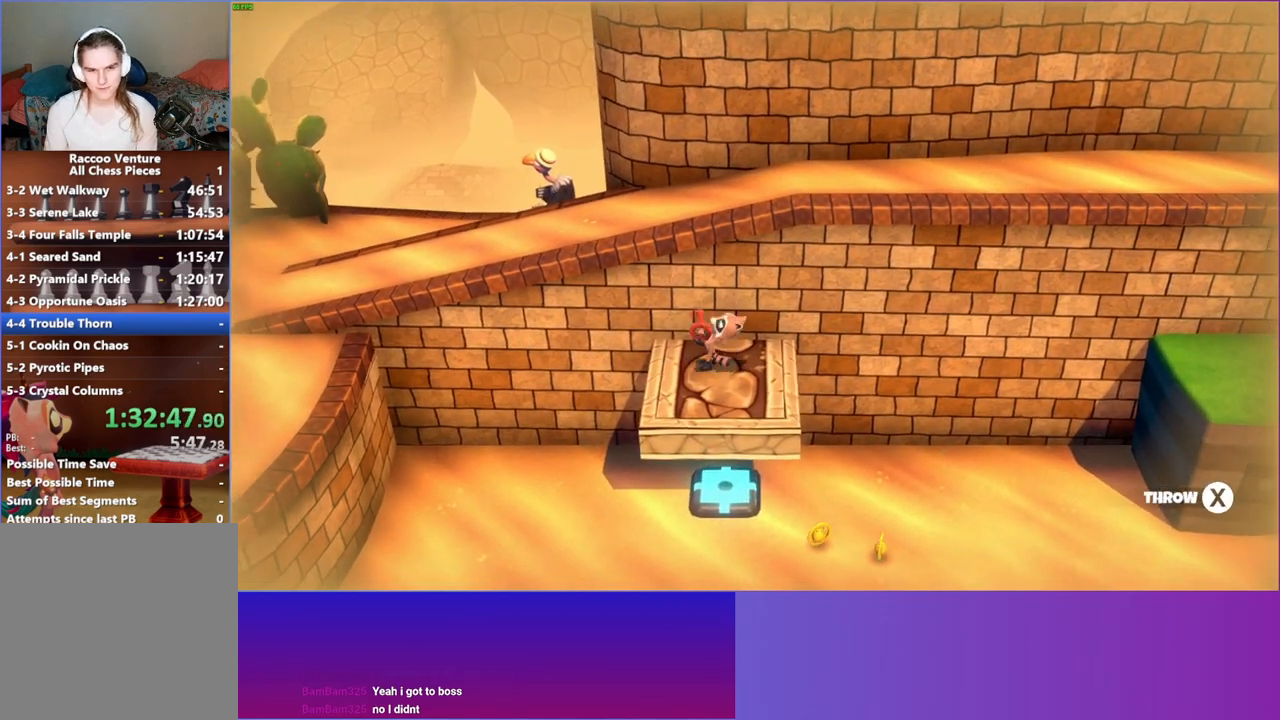
{"buttons": [], "left_stick": "left", "right_stick": "center", "events": [[100, "X", "down"], [183, "DPAD_LEFT", "up"], [217, "X", "up"], [333, "left_stick", "left"]]}
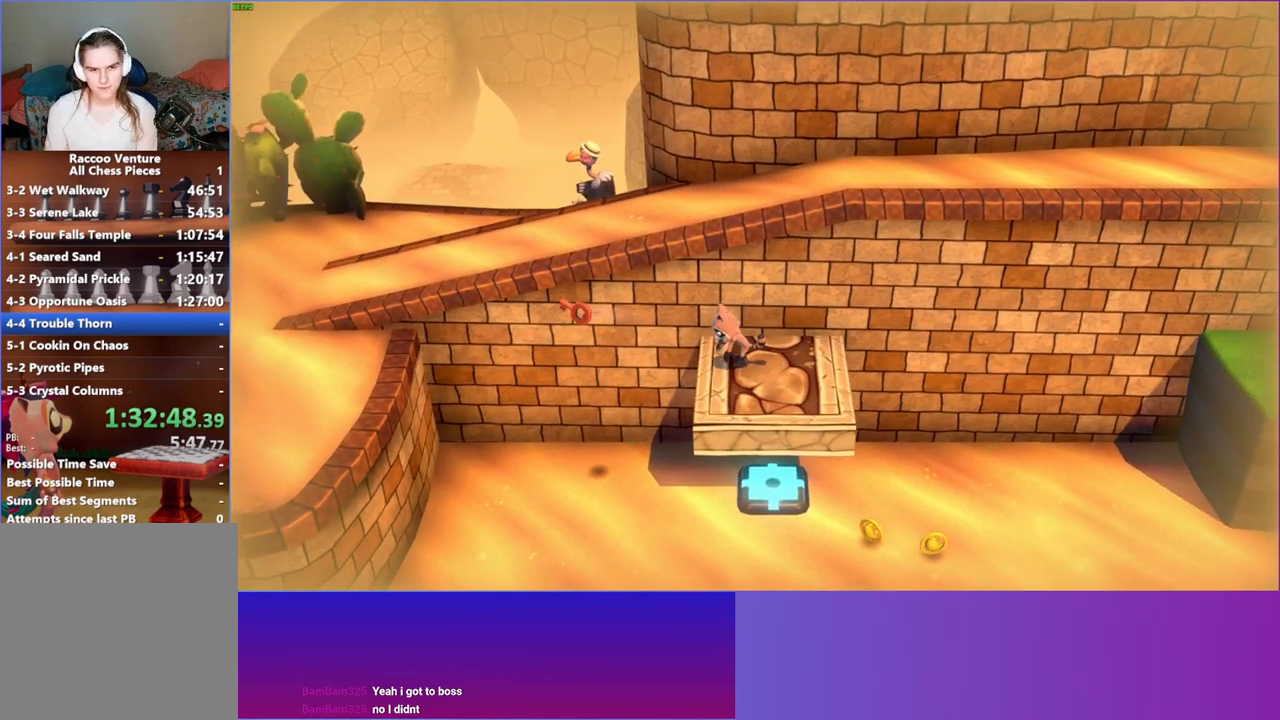
{"buttons": [], "left_stick": "left", "right_stick": "center", "events": []}
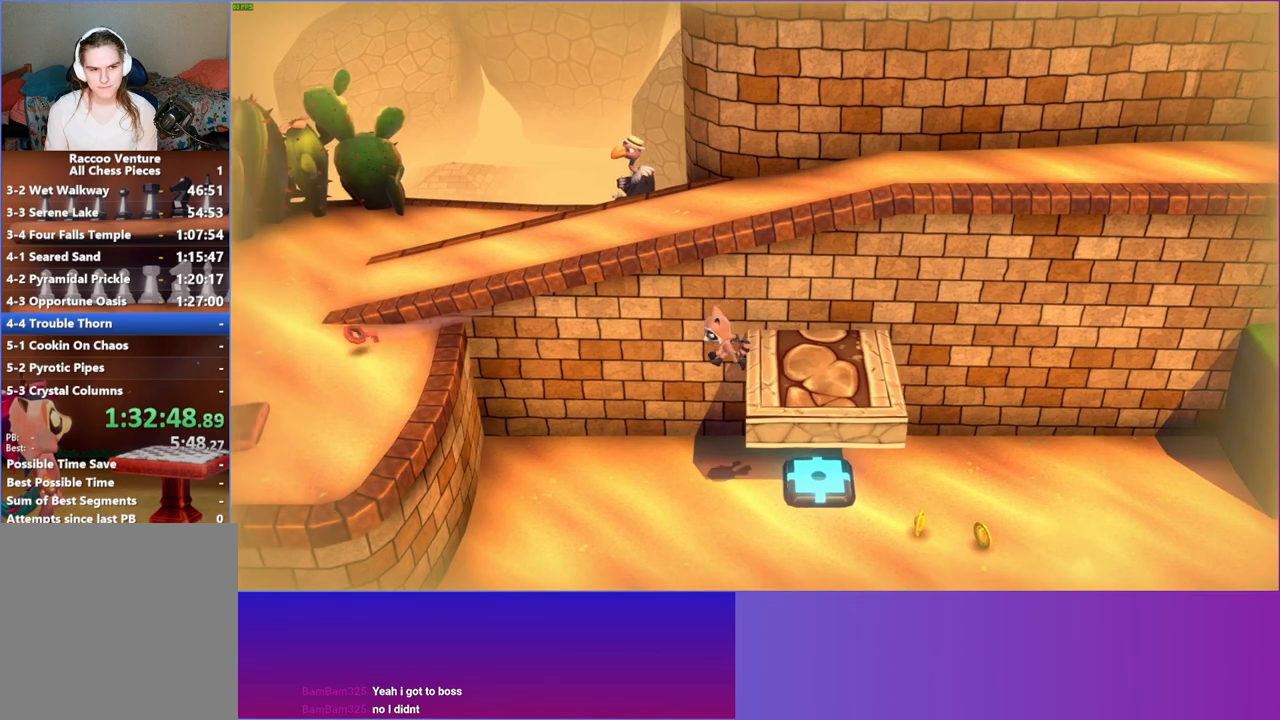
{"buttons": ["A"], "left_stick": "left", "right_stick": "center", "events": [[333, "A", "down"]]}
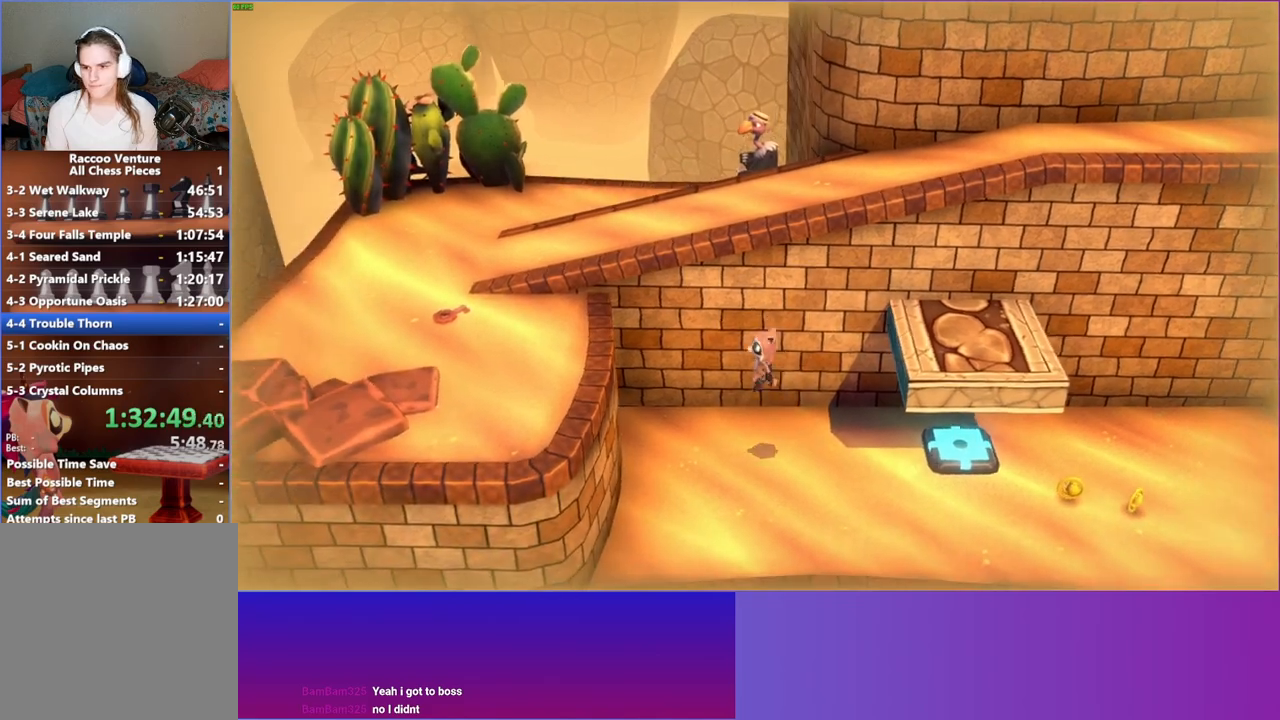
{"buttons": [], "left_stick": "left", "right_stick": "center", "events": [[433, "A", "up"]]}
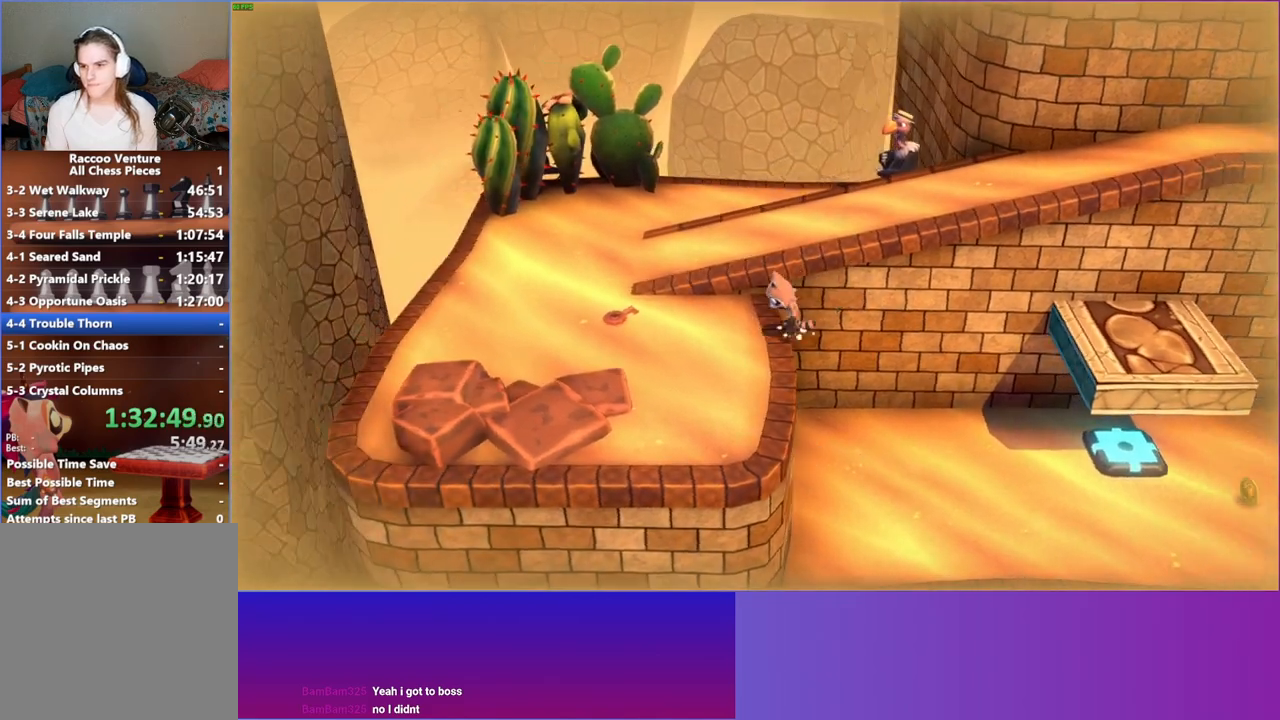
{"buttons": [], "left_stick": "up-left", "right_stick": "center", "events": [[400, "left_stick", "up-left"]]}
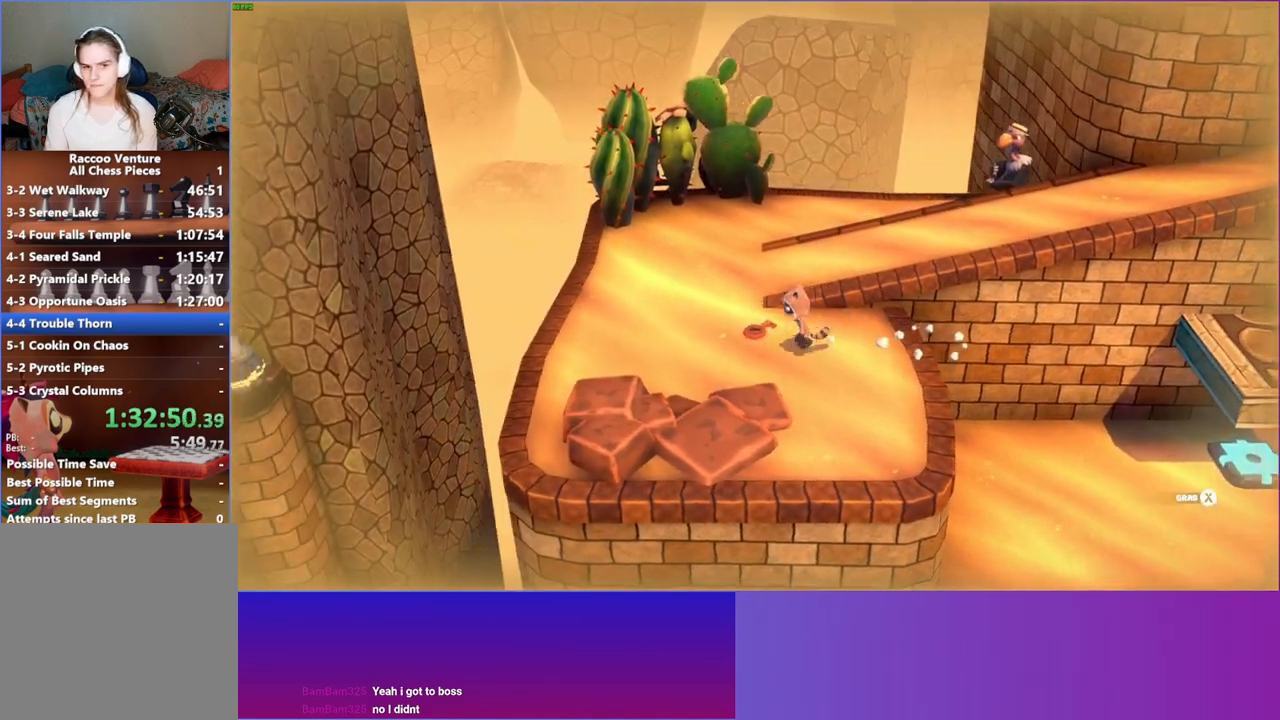
{"buttons": ["Y"], "left_stick": "up", "right_stick": "center", "events": [[17, "X", "down"], [150, "left_stick", "up"], [167, "X", "up"], [417, "Y", "down"]]}
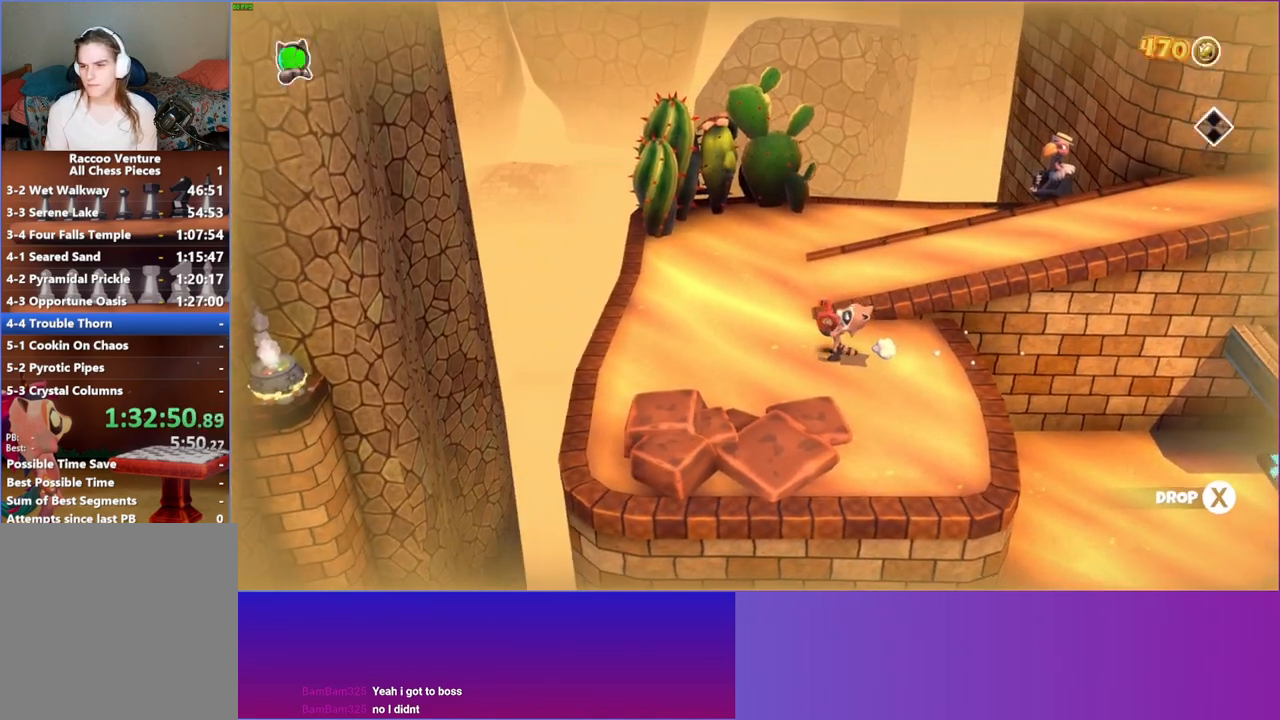
{"buttons": [], "left_stick": "up", "right_stick": "center", "events": [[83, "Y", "up"]]}
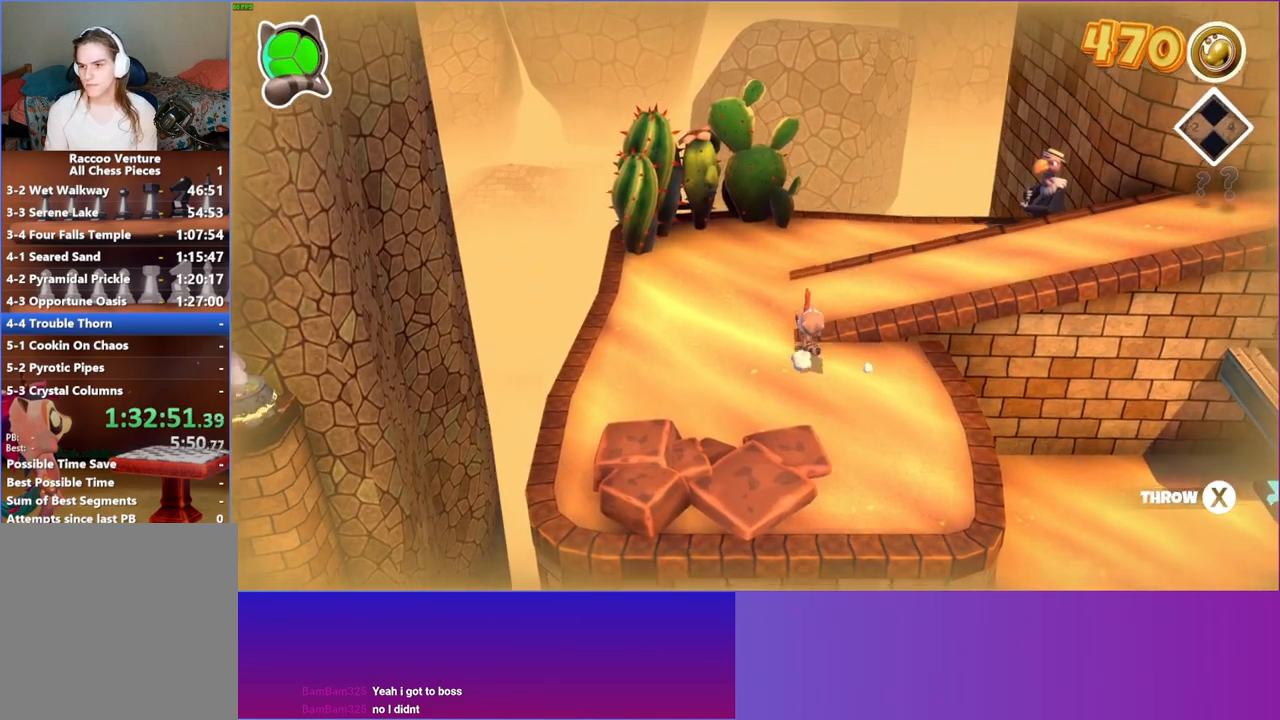
{"buttons": ["DPAD_RIGHT"], "left_stick": "center", "right_stick": "center", "events": [[200, "left_stick", "up-right"], [383, "DPAD_RIGHT", "down"], [450, "left_stick", "center"]]}
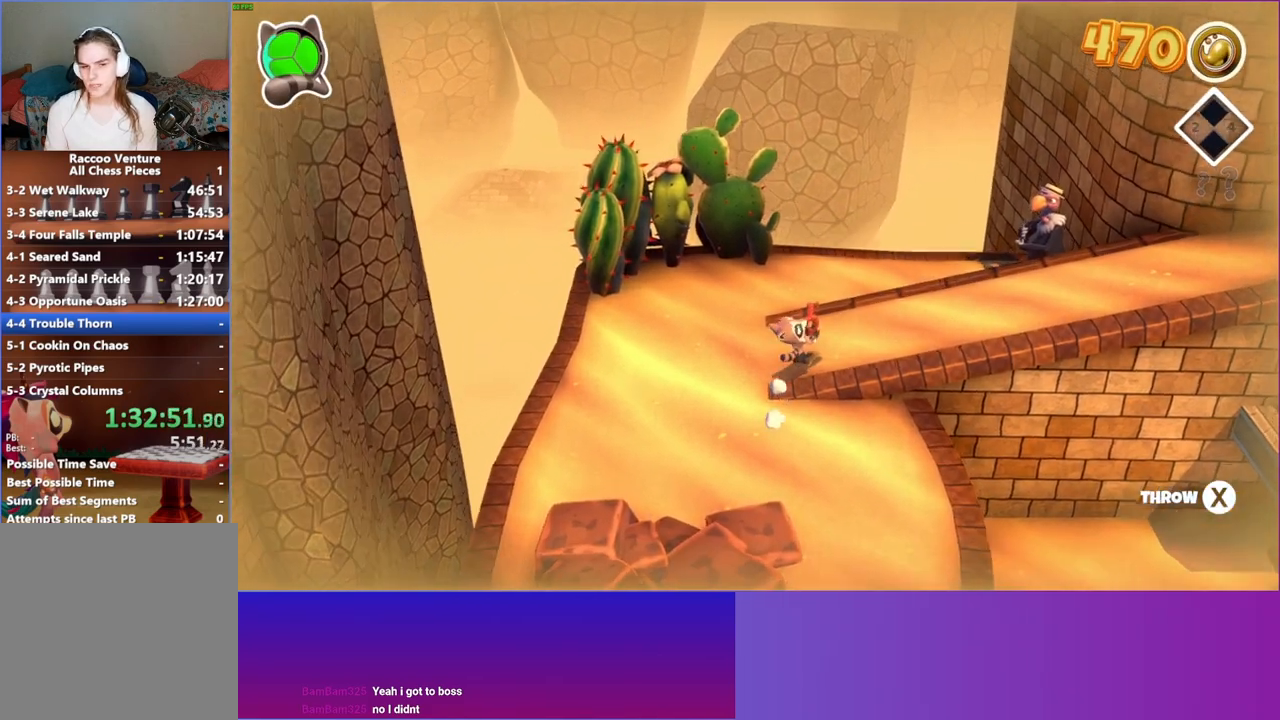
{"buttons": ["DPAD_RIGHT"], "left_stick": "center", "right_stick": "center", "events": [[133, "DPAD_RIGHT", "up"], [183, "DPAD_RIGHT", "down"]]}
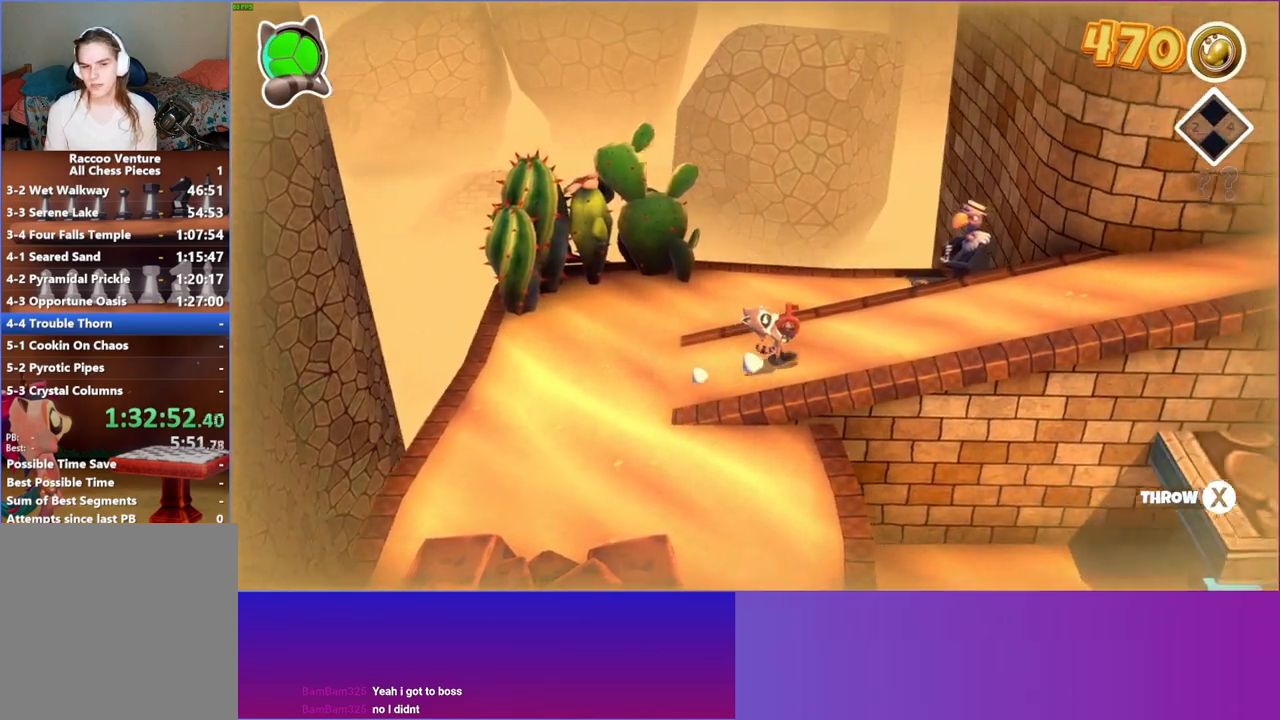
{"buttons": ["DPAD_RIGHT"], "left_stick": "center", "right_stick": "center", "events": [[17, "X", "down"], [167, "X", "up"]]}
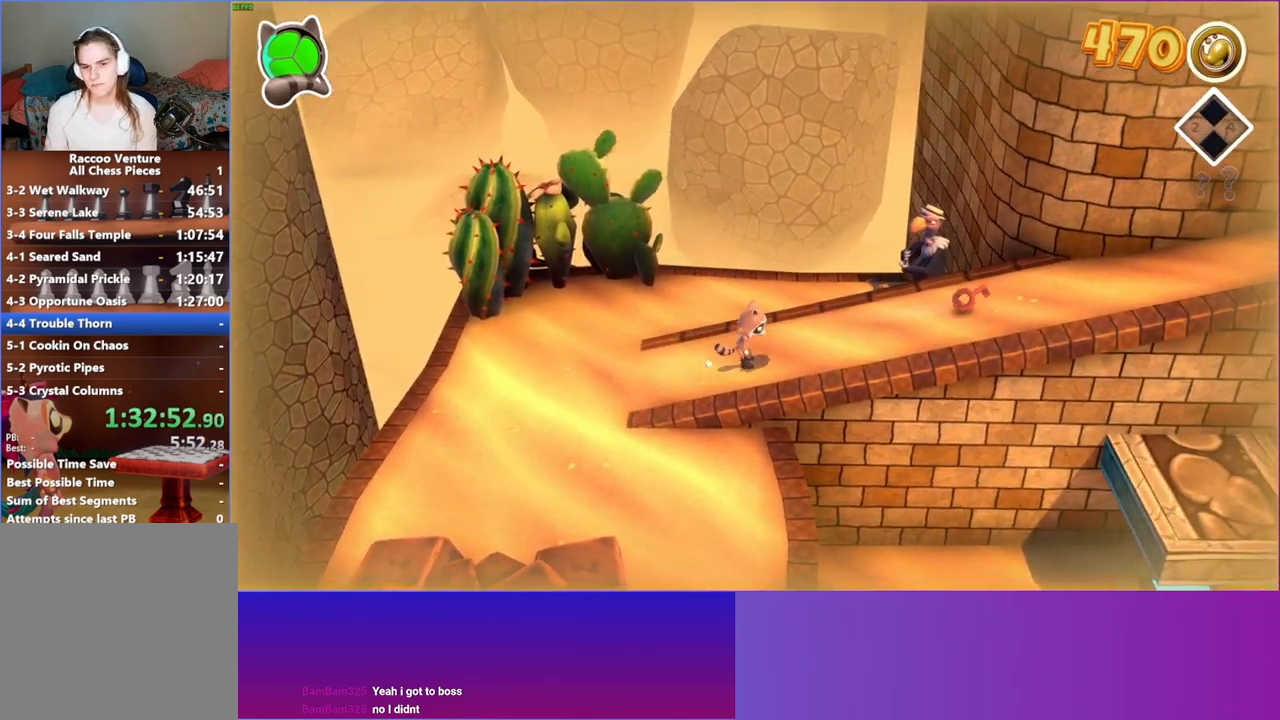
{"buttons": ["DPAD_RIGHT"], "left_stick": "center", "right_stick": "center", "events": []}
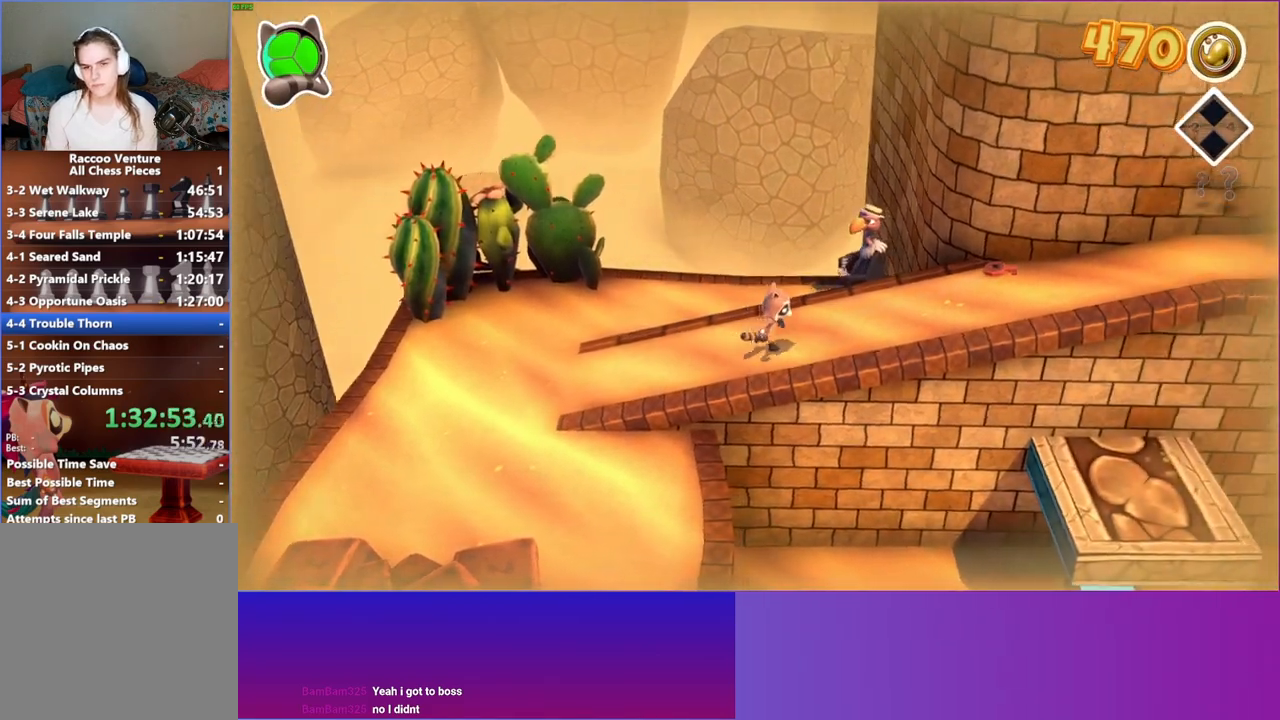
{"buttons": ["DPAD_RIGHT"], "left_stick": "center", "right_stick": "center", "events": []}
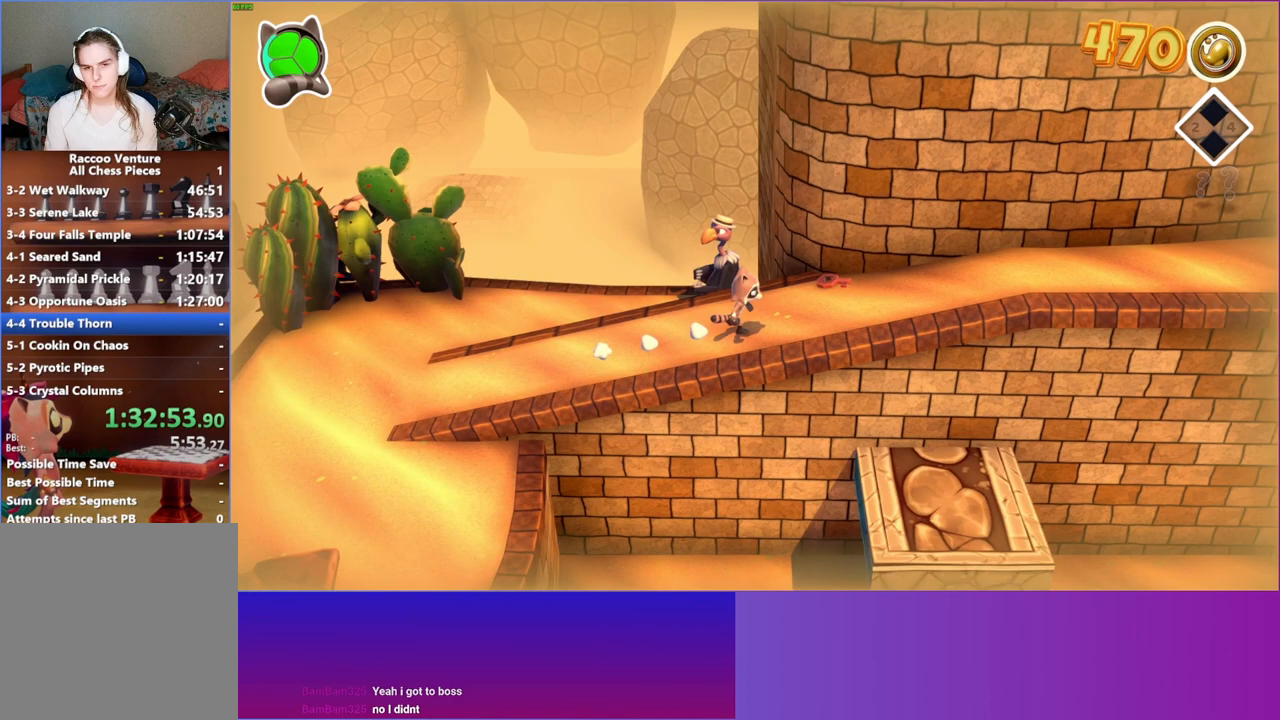
{"buttons": ["DPAD_RIGHT"], "left_stick": "center", "right_stick": "center", "events": [[200, "X", "down"], [300, "X", "up"]]}
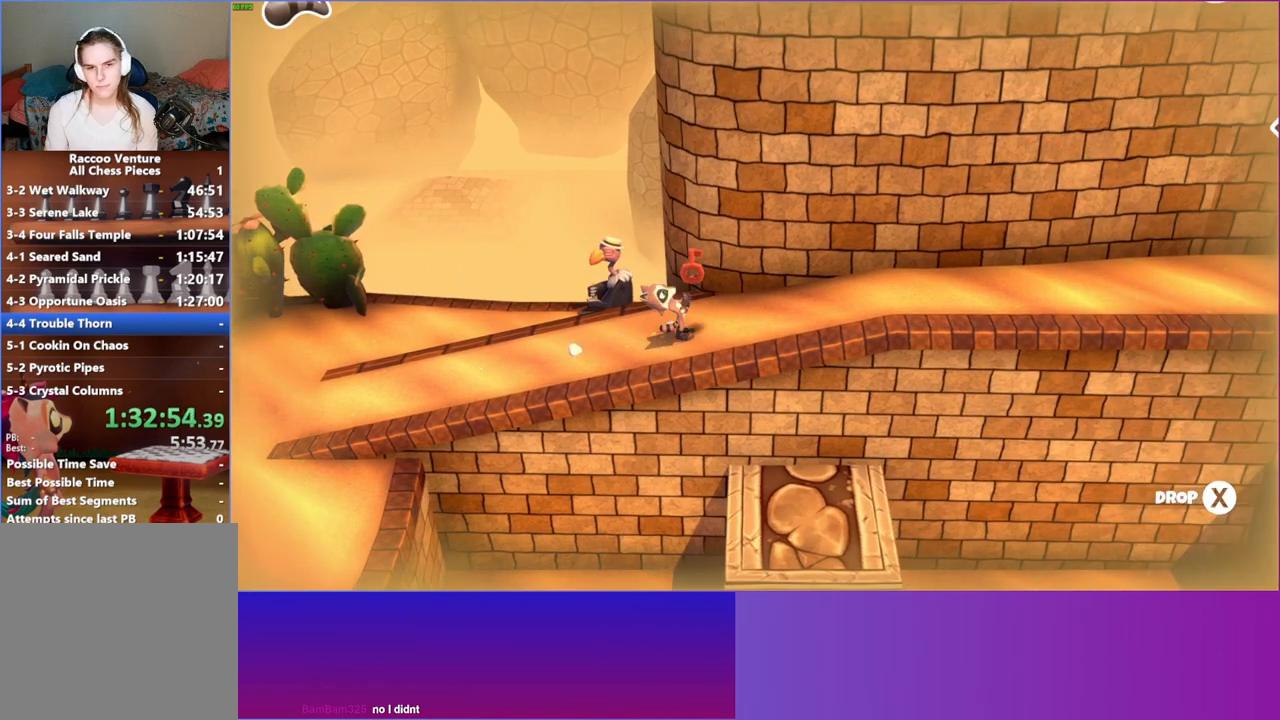
{"buttons": ["DPAD_RIGHT"], "left_stick": "center", "right_stick": "center", "events": [[300, "X", "down"], [417, "X", "up"]]}
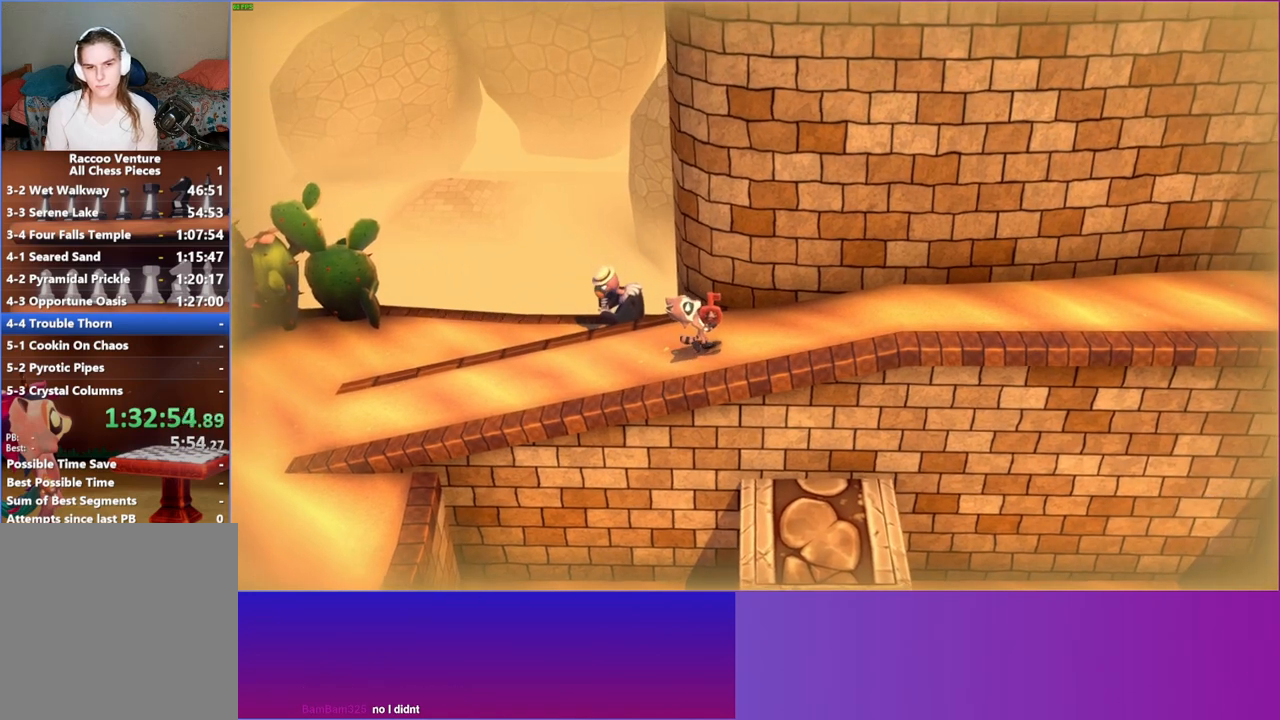
{"buttons": [], "left_stick": "right", "right_stick": "center", "events": [[300, "DPAD_RIGHT", "up"], [483, "left_stick", "right"]]}
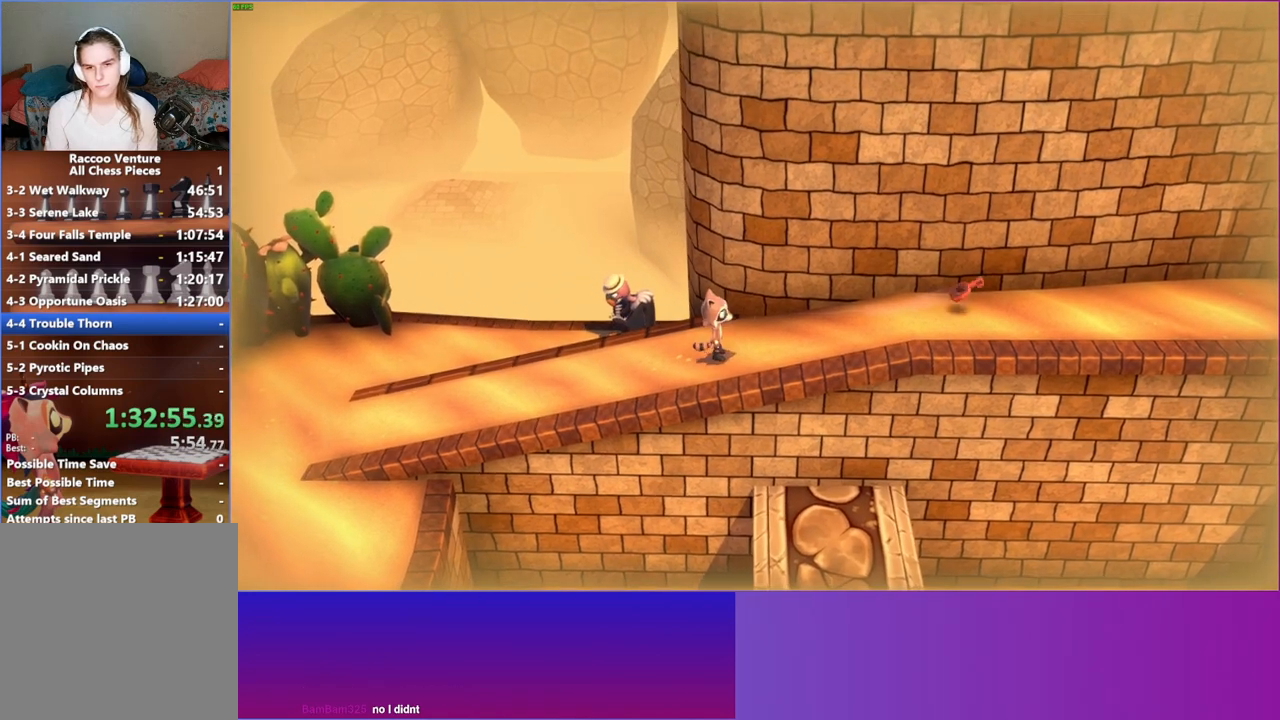
{"buttons": [], "left_stick": "right", "right_stick": "center", "events": []}
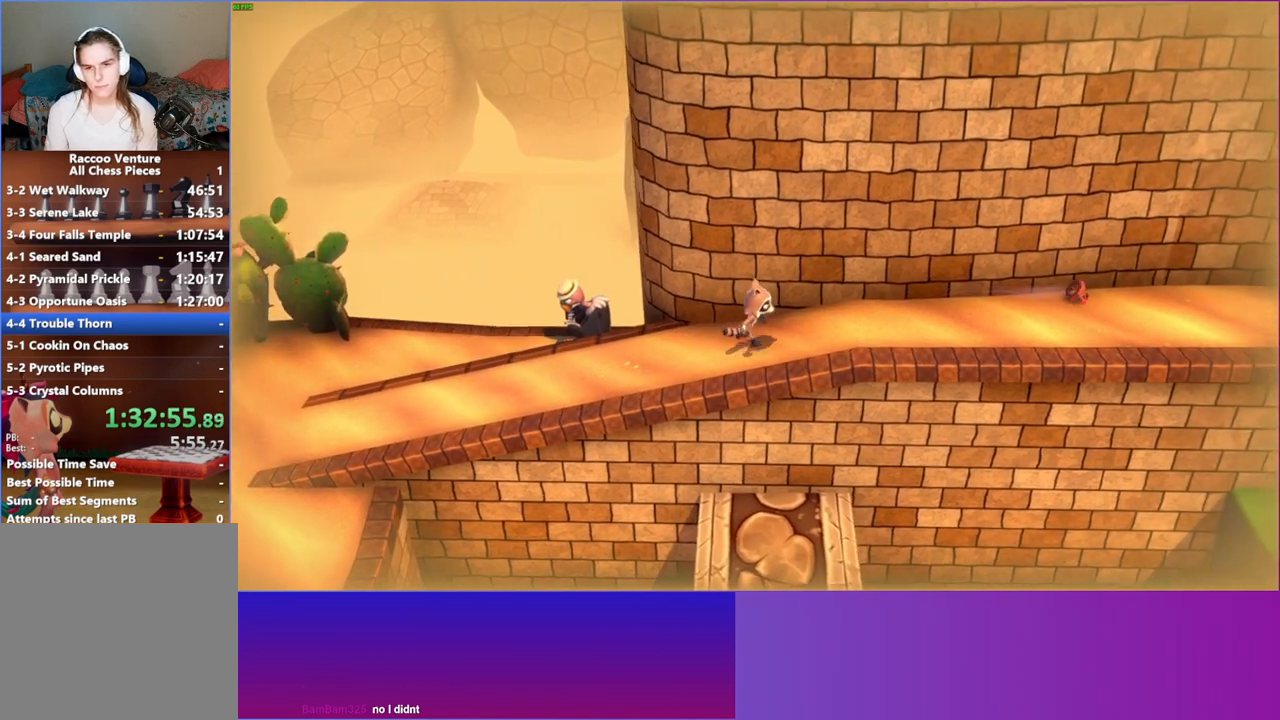
{"buttons": [], "left_stick": "right", "right_stick": "center", "events": []}
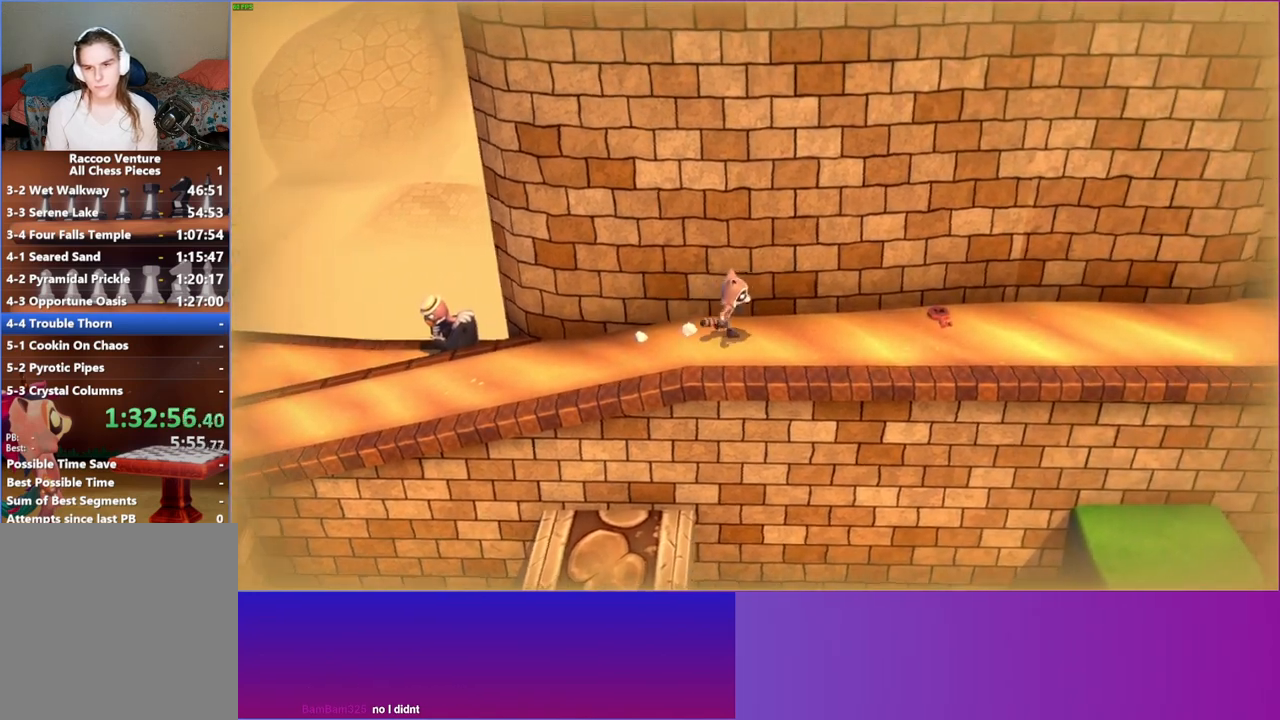
{"buttons": [], "left_stick": "right", "right_stick": "center", "events": []}
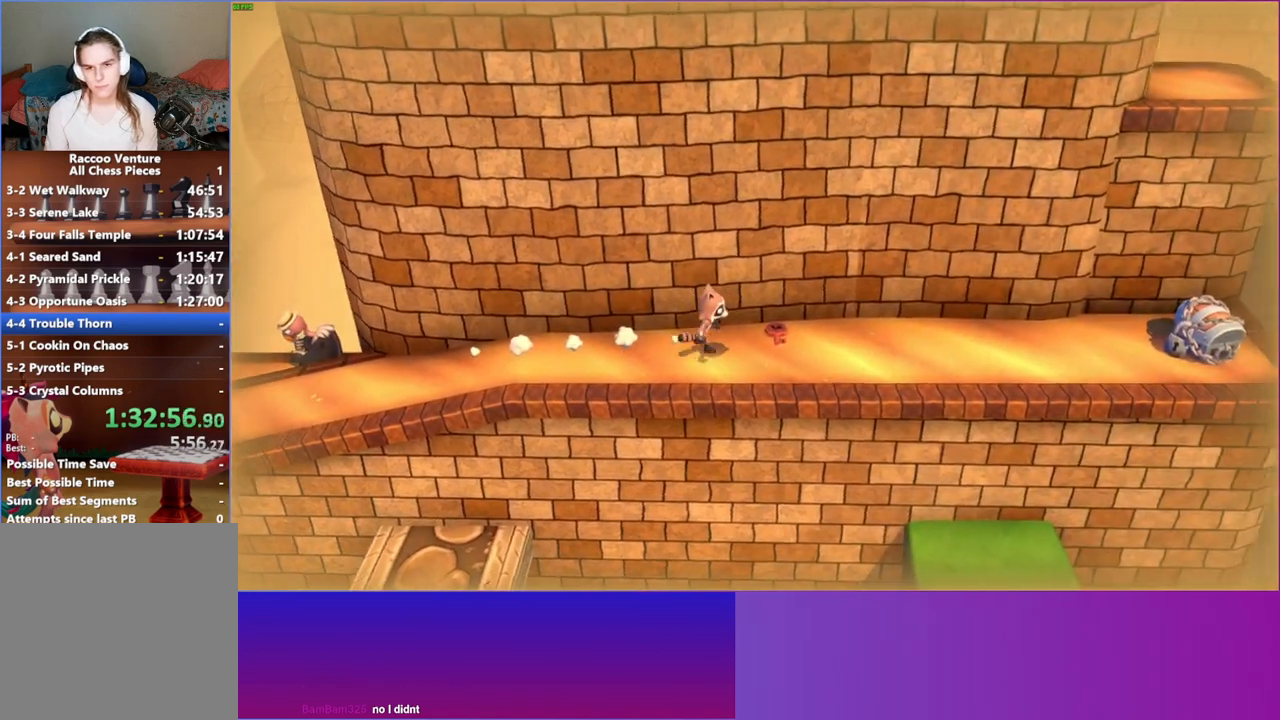
{"buttons": ["X"], "left_stick": "right", "right_stick": "center", "events": [[133, "X", "down"], [233, "X", "up"], [433, "X", "down"]]}
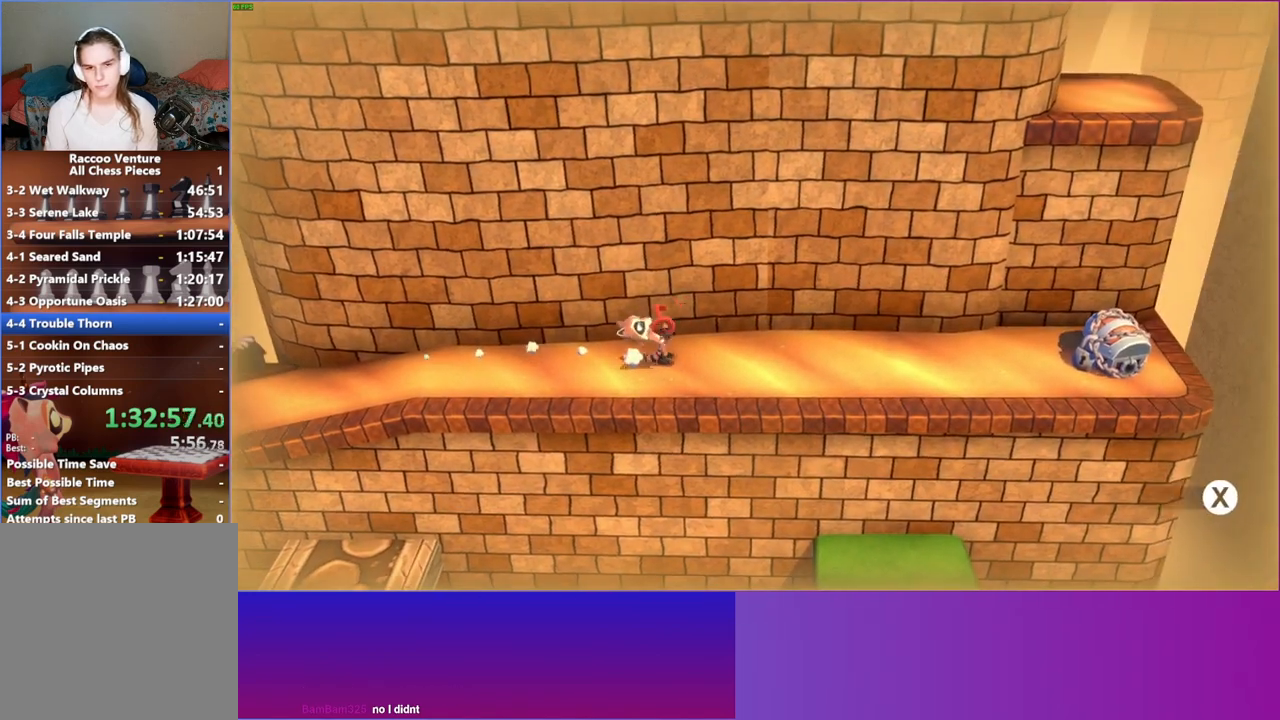
{"buttons": [], "left_stick": "right", "right_stick": "center", "events": [[50, "X", "up"], [167, "X", "down"], [250, "X", "up"]]}
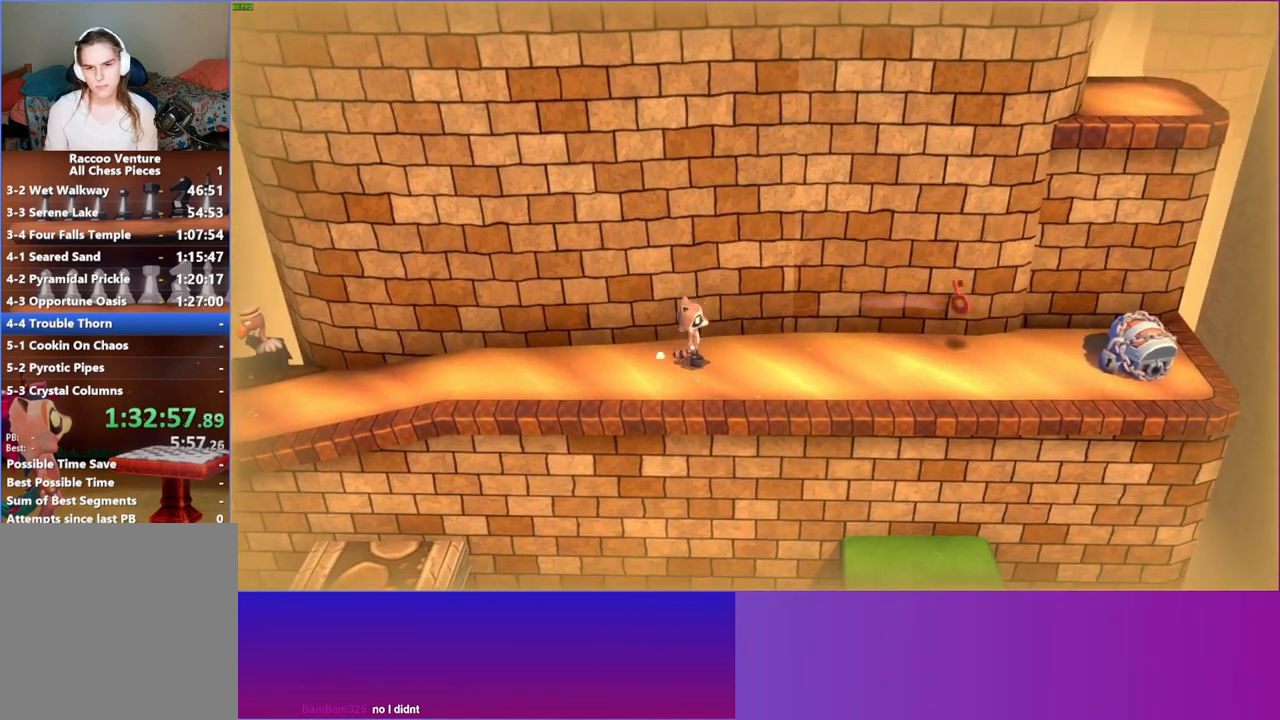
{"buttons": [], "left_stick": "right", "right_stick": "center", "events": []}
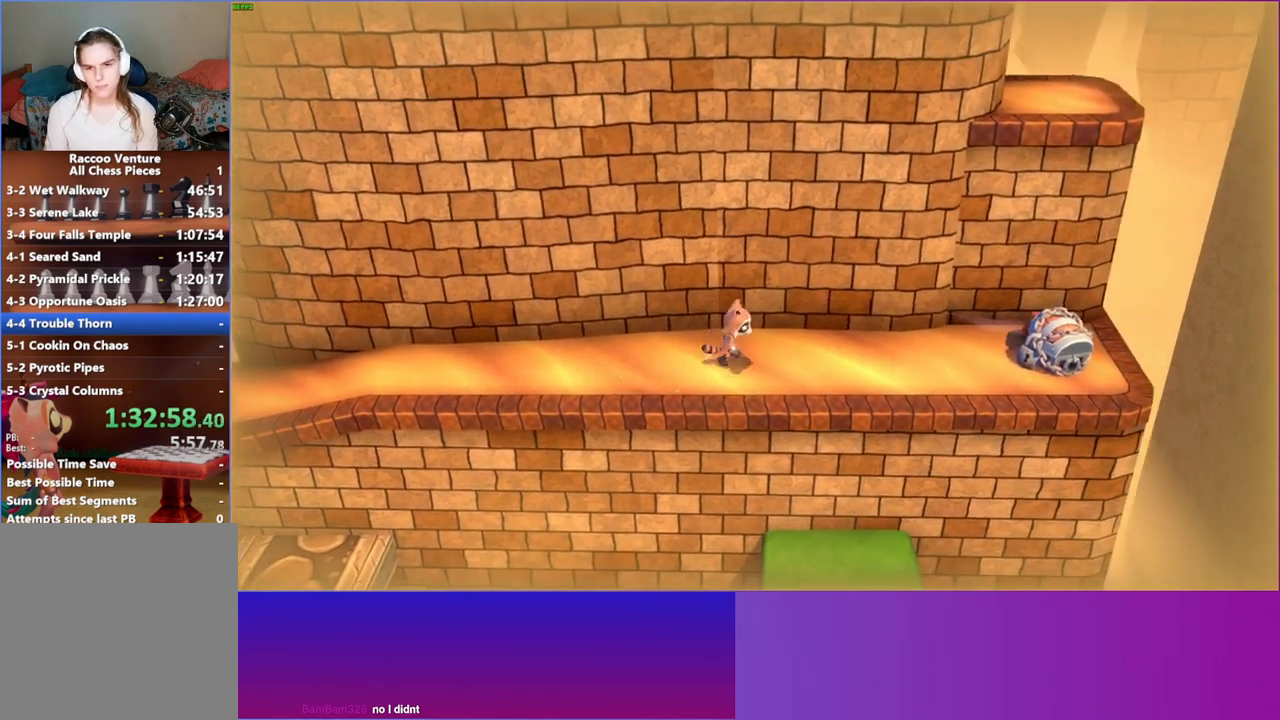
{"buttons": [], "left_stick": "right", "right_stick": "center", "events": [[133, "left_stick", "up-right"], [467, "left_stick", "right"]]}
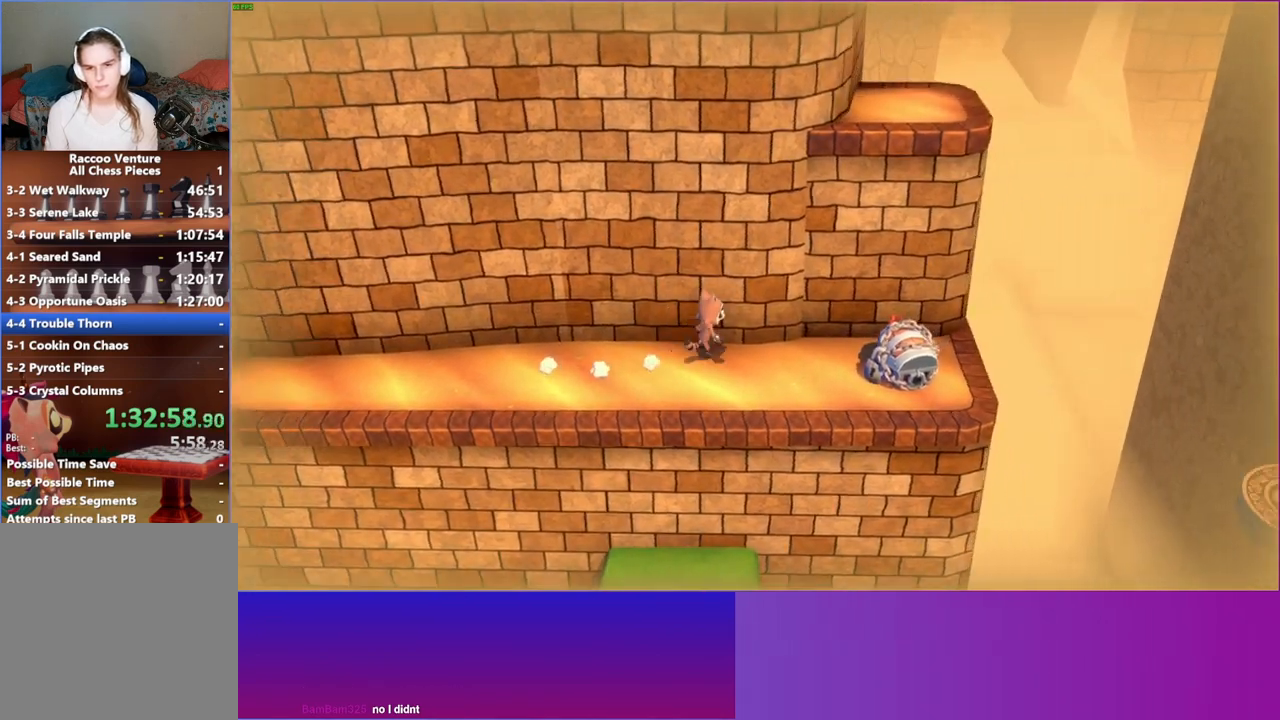
{"buttons": [], "left_stick": "up-right", "right_stick": "center", "events": [[433, "left_stick", "up-right"]]}
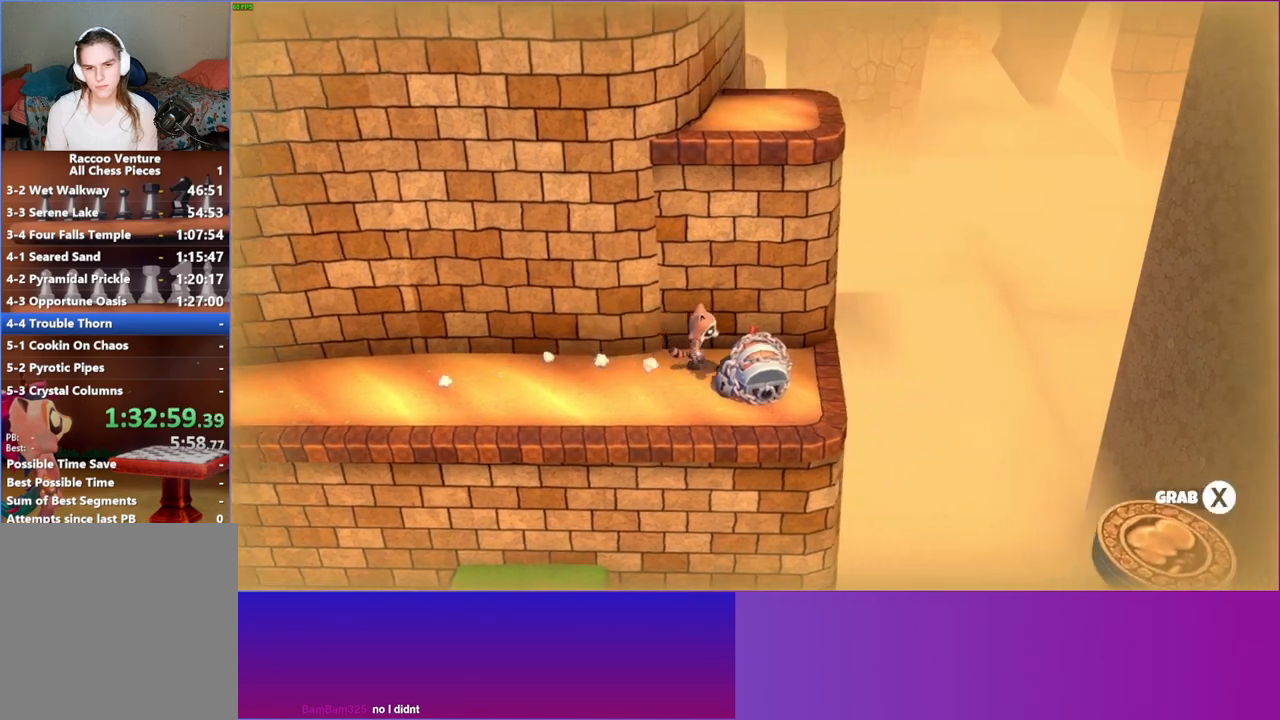
{"buttons": ["A"], "left_stick": "down", "right_stick": "center", "events": [[17, "X", "down"], [33, "left_stick", "down-right"], [83, "left_stick", "down"], [117, "X", "up"], [467, "A", "down"]]}
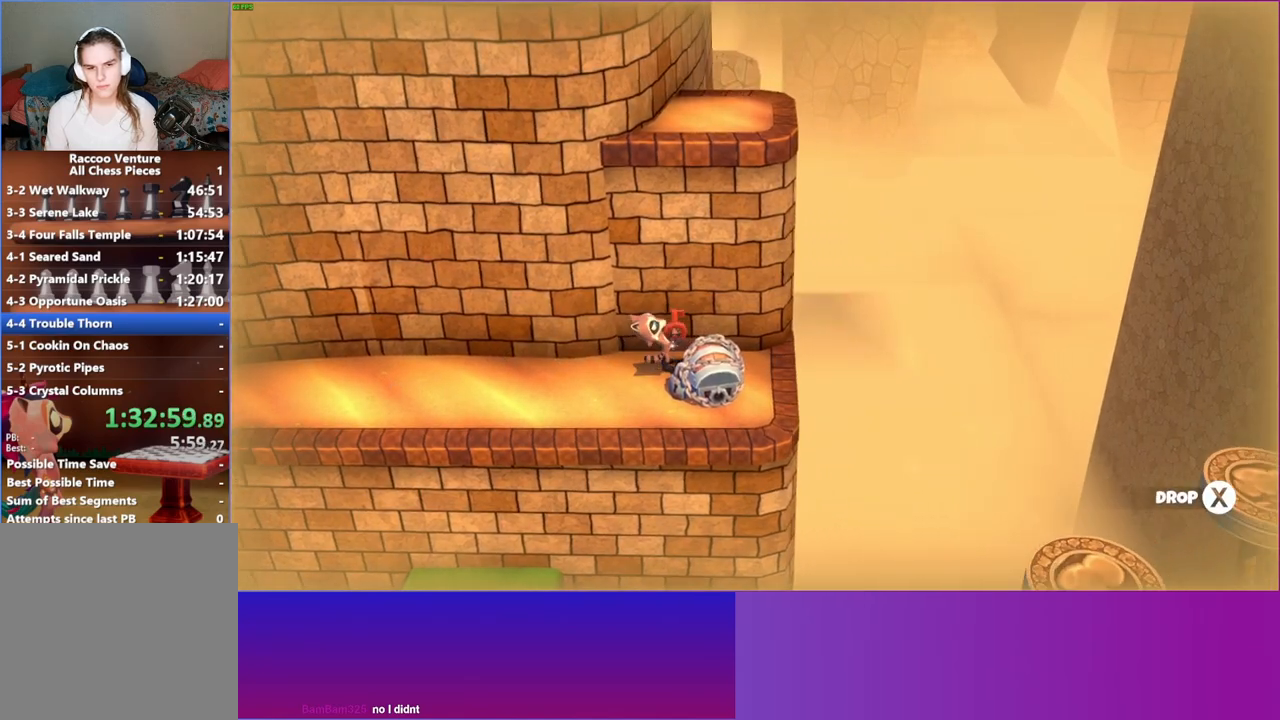
{"buttons": [], "left_stick": "right", "right_stick": "center", "events": [[67, "A", "up"], [183, "A", "down"], [200, "left_stick", "down-right"], [267, "A", "up"], [350, "A", "down"], [350, "left_stick", "right"], [467, "A", "up"]]}
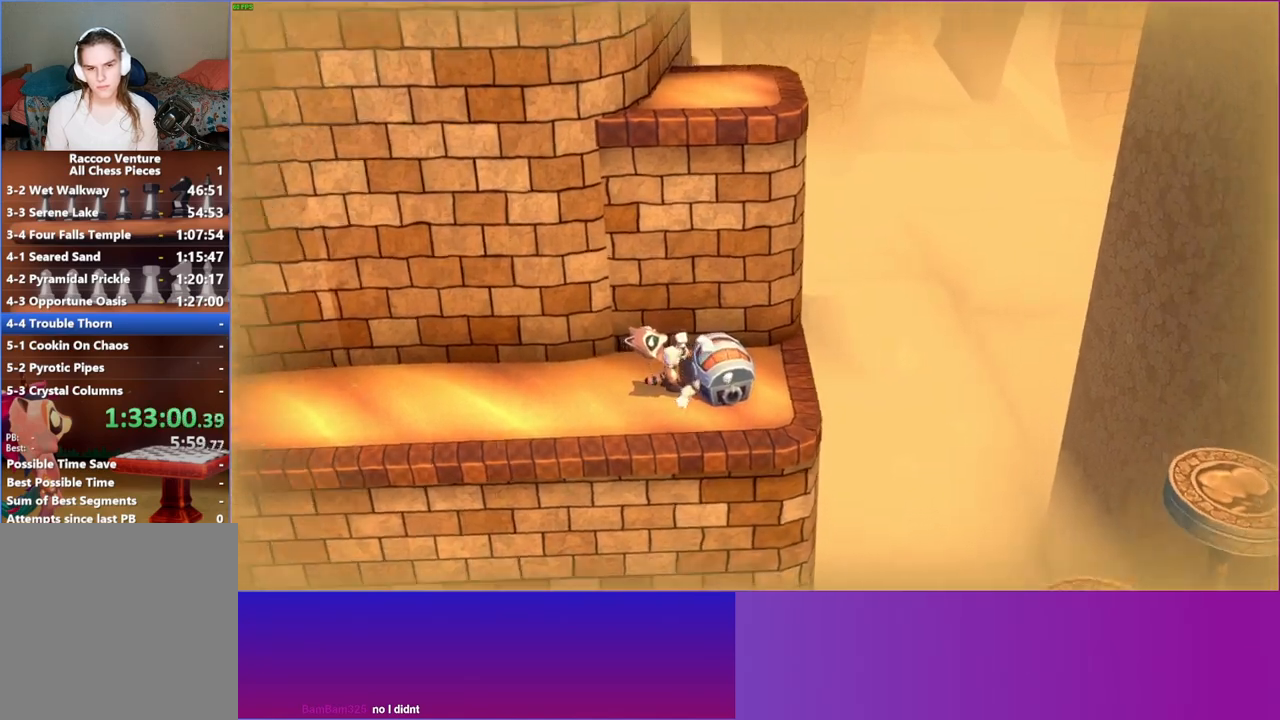
{"buttons": ["A"], "left_stick": "right", "right_stick": "center", "events": [[50, "A", "down"], [117, "left_stick", "center"], [150, "A", "up"], [250, "A", "down"], [367, "A", "up"], [417, "left_stick", "right"], [450, "A", "down"]]}
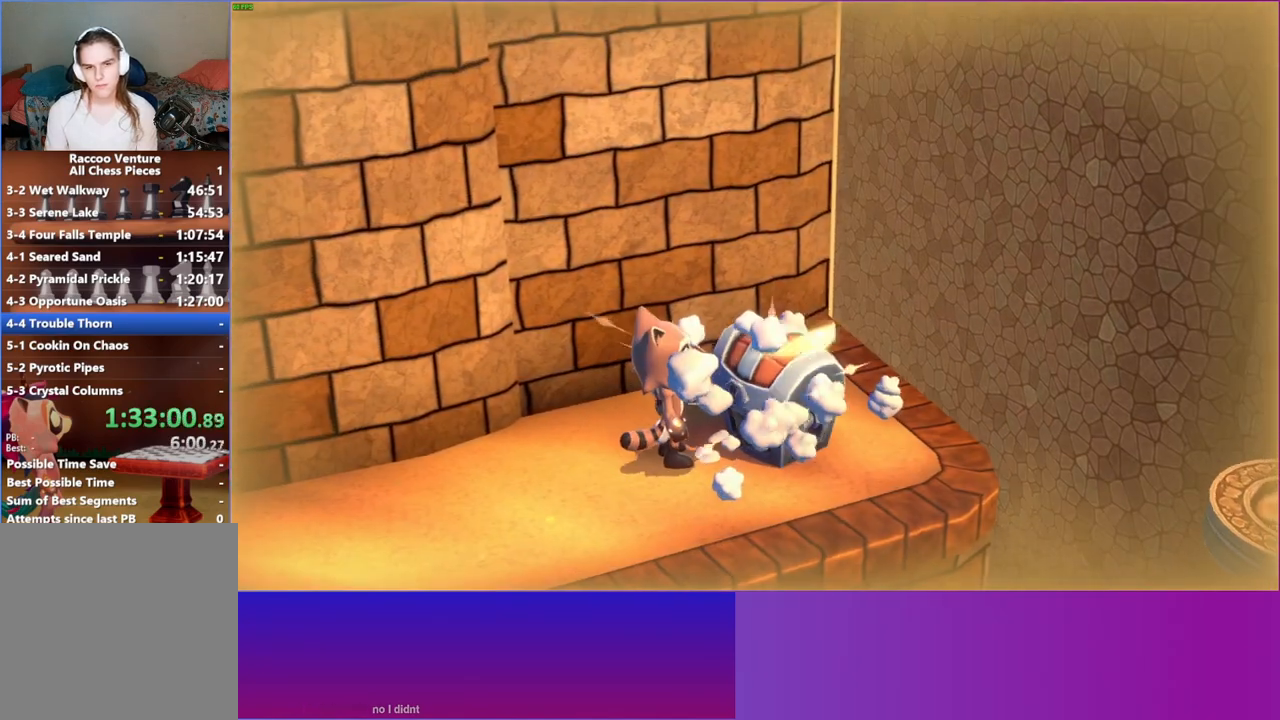
{"buttons": [], "left_stick": "right", "right_stick": "center", "events": [[50, "A", "up"], [133, "A", "down"], [233, "A", "up"], [250, "left_stick", "center"], [333, "A", "down"], [433, "A", "up"], [483, "left_stick", "right"]]}
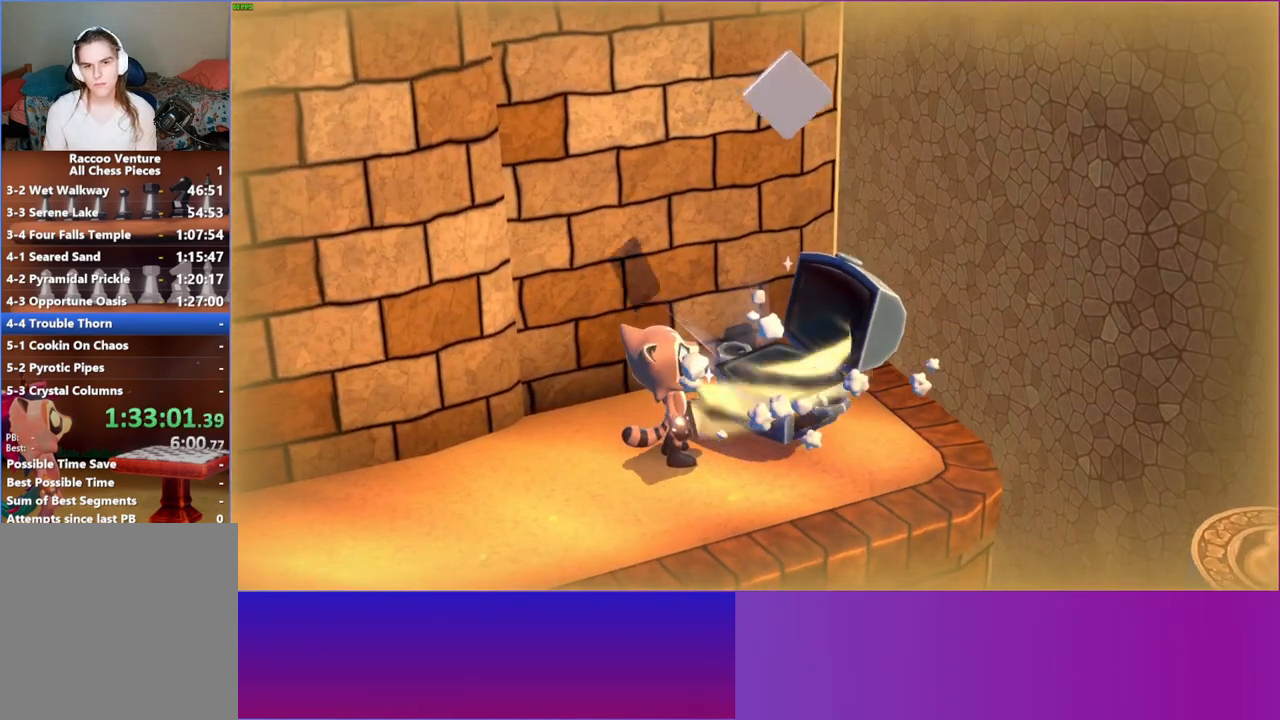
{"buttons": [], "left_stick": "right", "right_stick": "center", "events": [[17, "A", "down"], [117, "A", "up"], [217, "A", "down"], [300, "A", "up"], [350, "left_stick", "center"], [400, "A", "down"], [500, "A", "up"], [500, "left_stick", "right"]]}
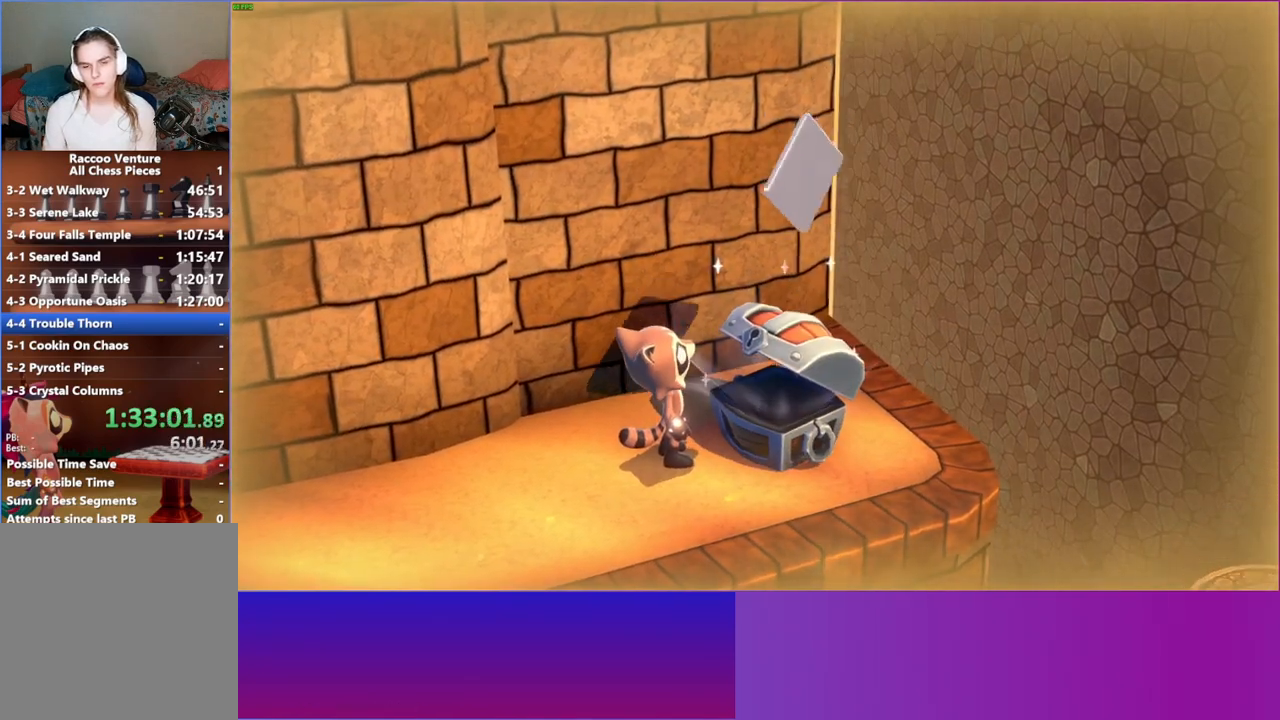
{"buttons": ["A"], "left_stick": "right", "right_stick": "center", "events": [[83, "A", "down"], [183, "A", "up"], [283, "A", "down"], [367, "A", "up"], [467, "A", "down"]]}